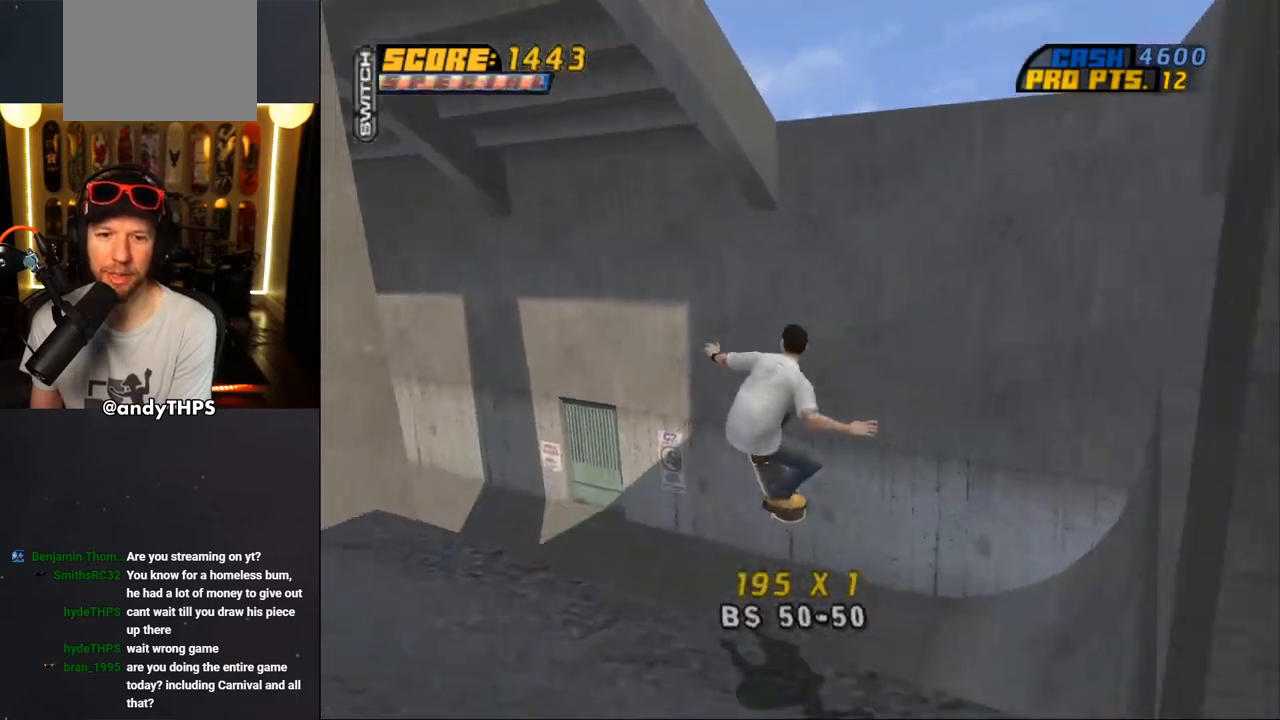
Gameplay with a controller (PlayStation layout); each line is a JSON object with the inputs held at the frame after it. "events" lists button and stick changes between this image and that frame as [ms after this image, input, new state], when the widget could be followed in between. Not read: L1 R2.
{"buttons": ["CROSS"], "left_stick": "center", "right_stick": "center", "events": [[67, "TRIANGLE", "up"]]}
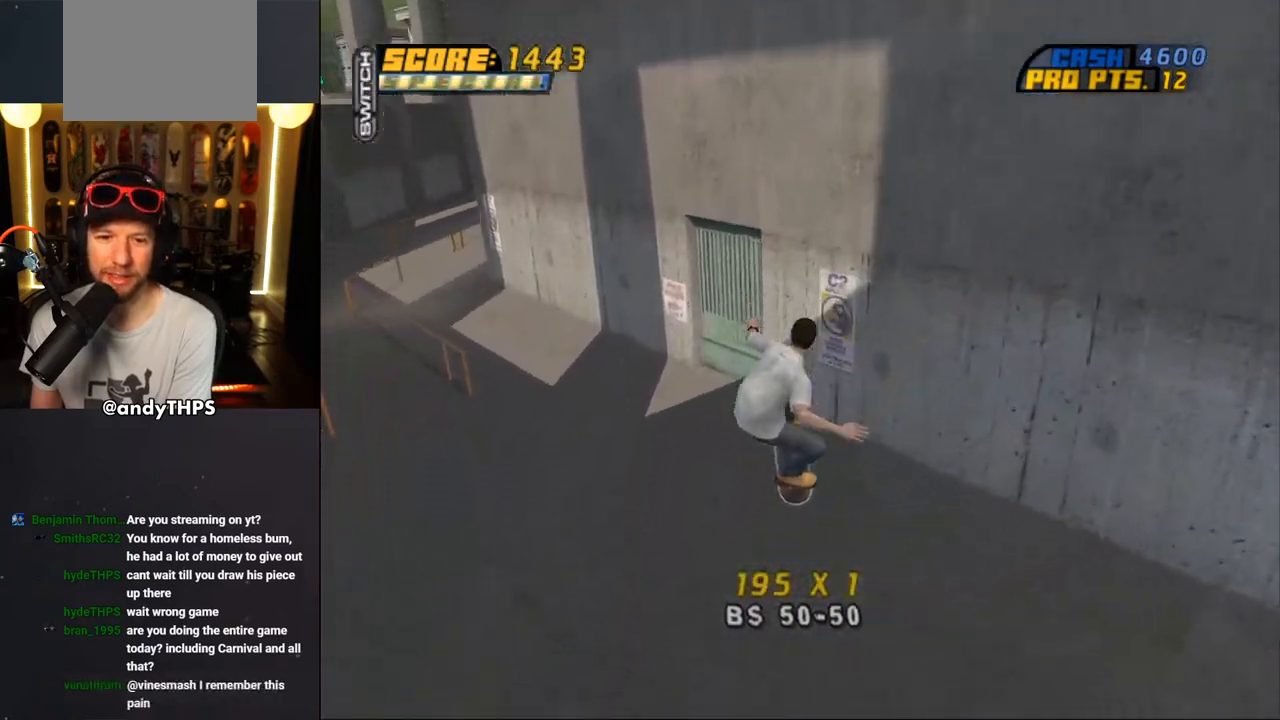
{"buttons": ["CROSS", "DPAD_DOWN"], "left_stick": "center", "right_stick": "center", "events": [[200, "DPAD_DOWN", "down"], [250, "L2", "down"], [267, "R1", "down"], [383, "L2", "up"], [417, "R1", "up"]]}
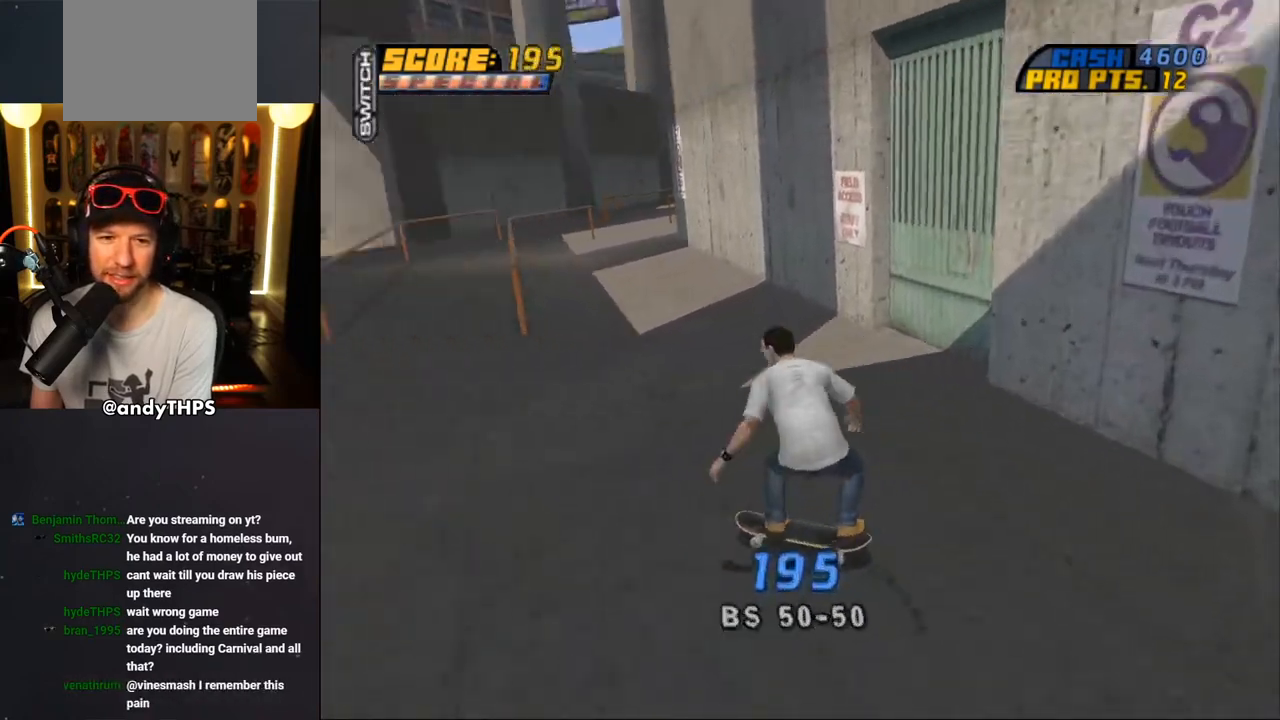
{"buttons": ["CROSS"], "left_stick": "center", "right_stick": "center", "events": [[500, "DPAD_DOWN", "up"]]}
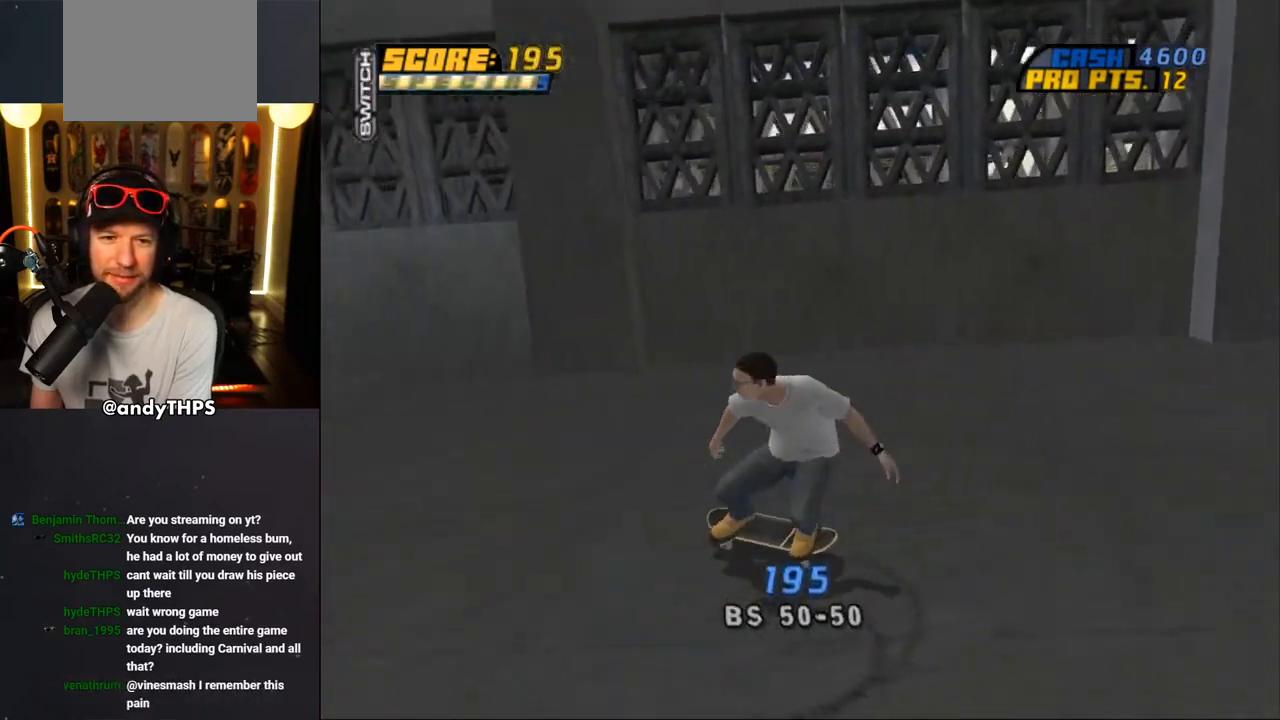
{"buttons": ["CROSS", "DPAD_UP", "DPAD_LEFT"], "left_stick": "center", "right_stick": "center", "events": [[83, "DPAD_RIGHT", "down"], [217, "DPAD_RIGHT", "up"], [350, "DPAD_LEFT", "down"], [350, "DPAD_UP", "down"]]}
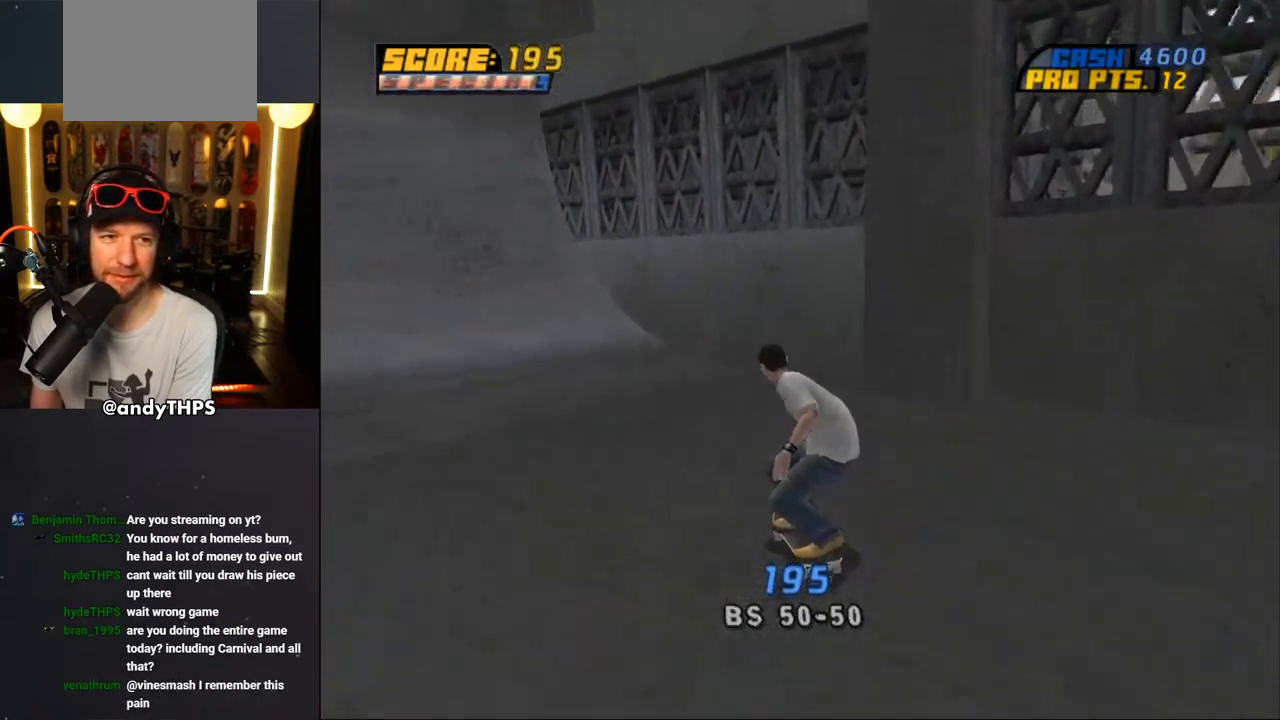
{"buttons": ["CROSS", "DPAD_UP"], "left_stick": "center", "right_stick": "center", "events": [[83, "DPAD_UP", "up"], [117, "DPAD_LEFT", "up"], [333, "DPAD_UP", "down"], [383, "DPAD_UP", "up"], [467, "DPAD_UP", "down"]]}
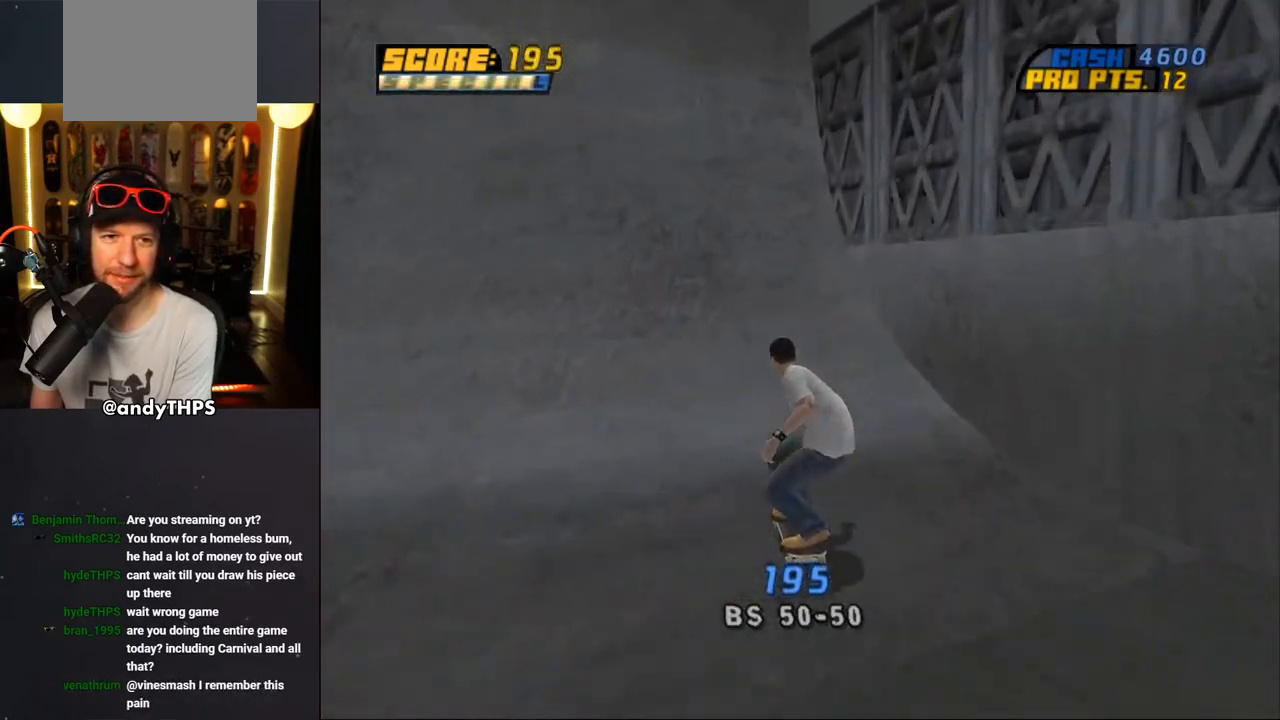
{"buttons": ["CROSS", "DPAD_RIGHT"], "left_stick": "center", "right_stick": "center", "events": [[33, "DPAD_UP", "up"], [117, "DPAD_UP", "down"], [267, "DPAD_LEFT", "down"], [350, "DPAD_LEFT", "up"], [350, "DPAD_UP", "up"], [417, "DPAD_UP", "down"], [483, "DPAD_RIGHT", "down"], [500, "DPAD_UP", "up"]]}
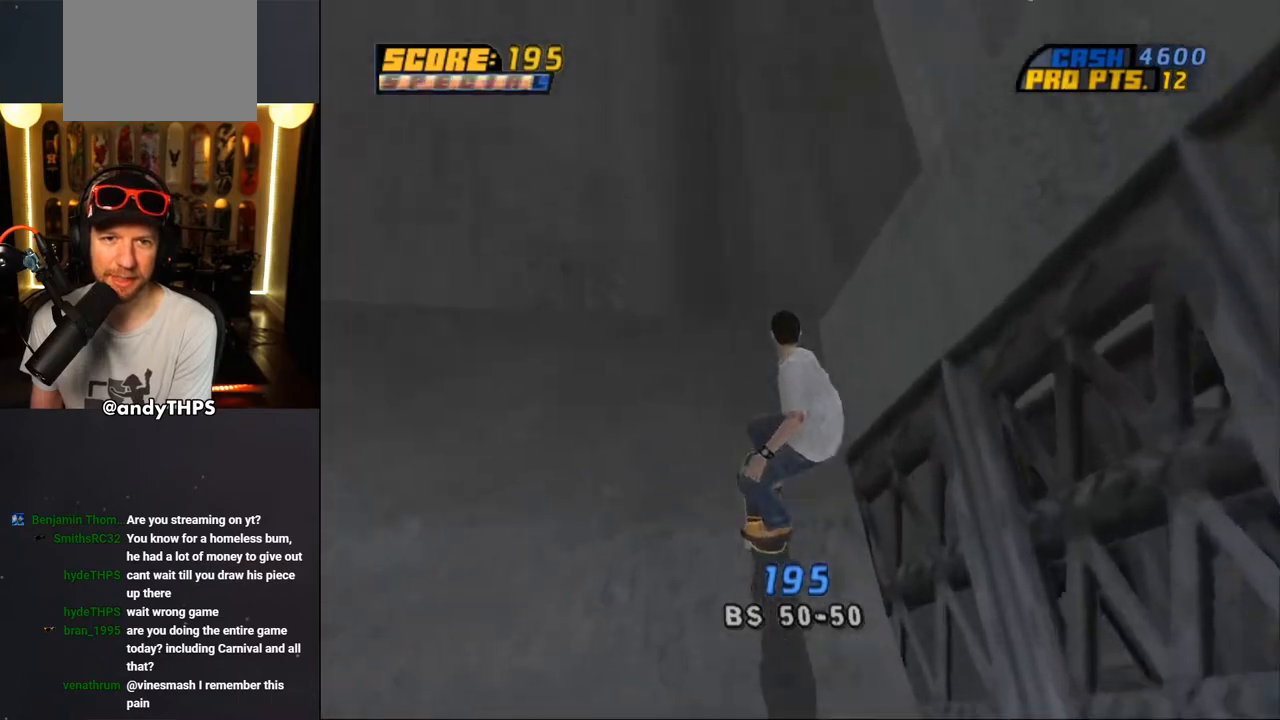
{"buttons": ["CROSS"], "left_stick": "center", "right_stick": "center", "events": [[83, "DPAD_RIGHT", "up"], [117, "CROSS", "up"], [117, "DPAD_UP", "down"], [133, "DPAD_RIGHT", "down"], [200, "CROSS", "down"], [217, "DPAD_RIGHT", "up"], [383, "DPAD_UP", "up"], [417, "DPAD_UP", "down"], [467, "DPAD_UP", "up"]]}
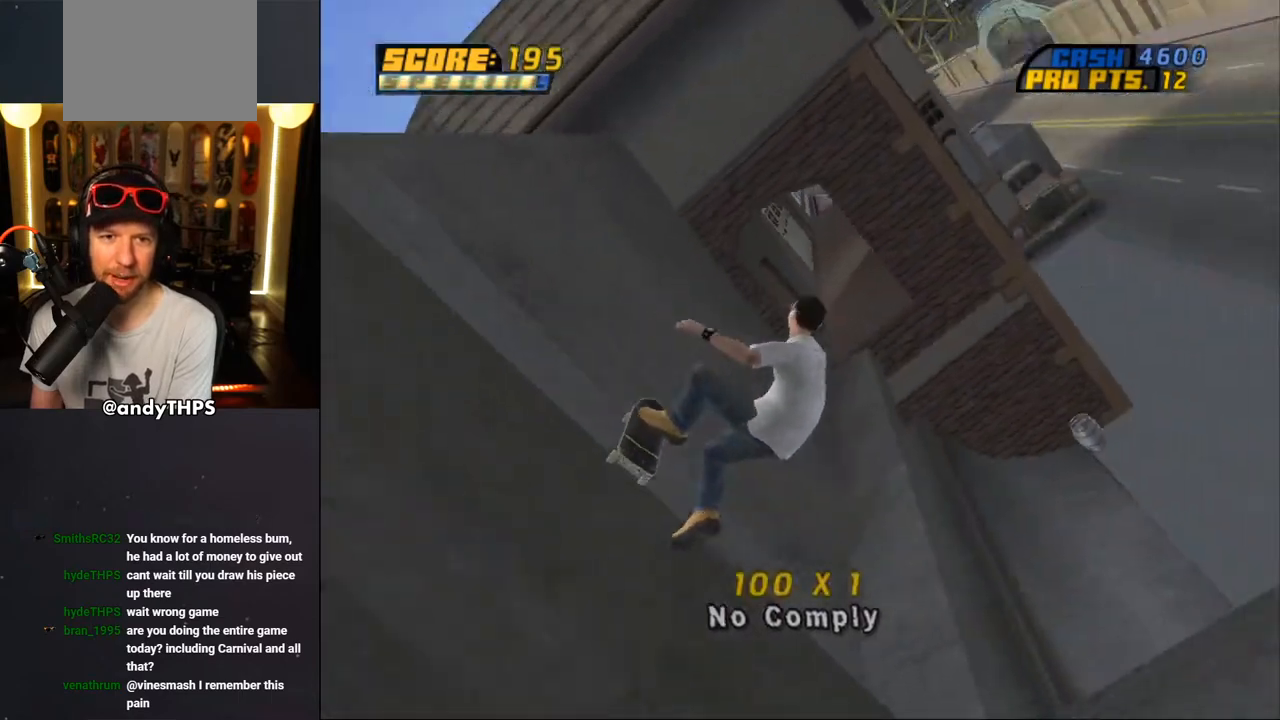
{"buttons": ["CROSS"], "left_stick": "center", "right_stick": "center", "events": []}
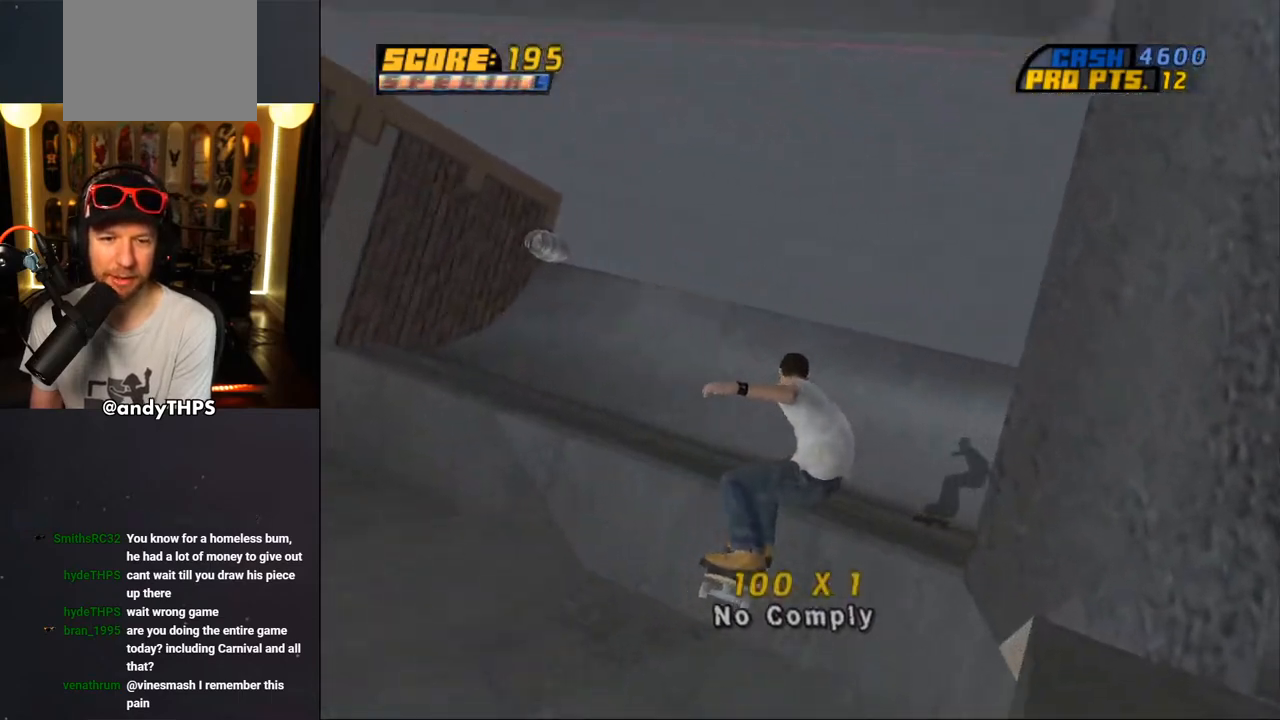
{"buttons": ["CROSS"], "left_stick": "center", "right_stick": "center", "events": [[317, "DPAD_RIGHT", "down"], [433, "DPAD_RIGHT", "up"]]}
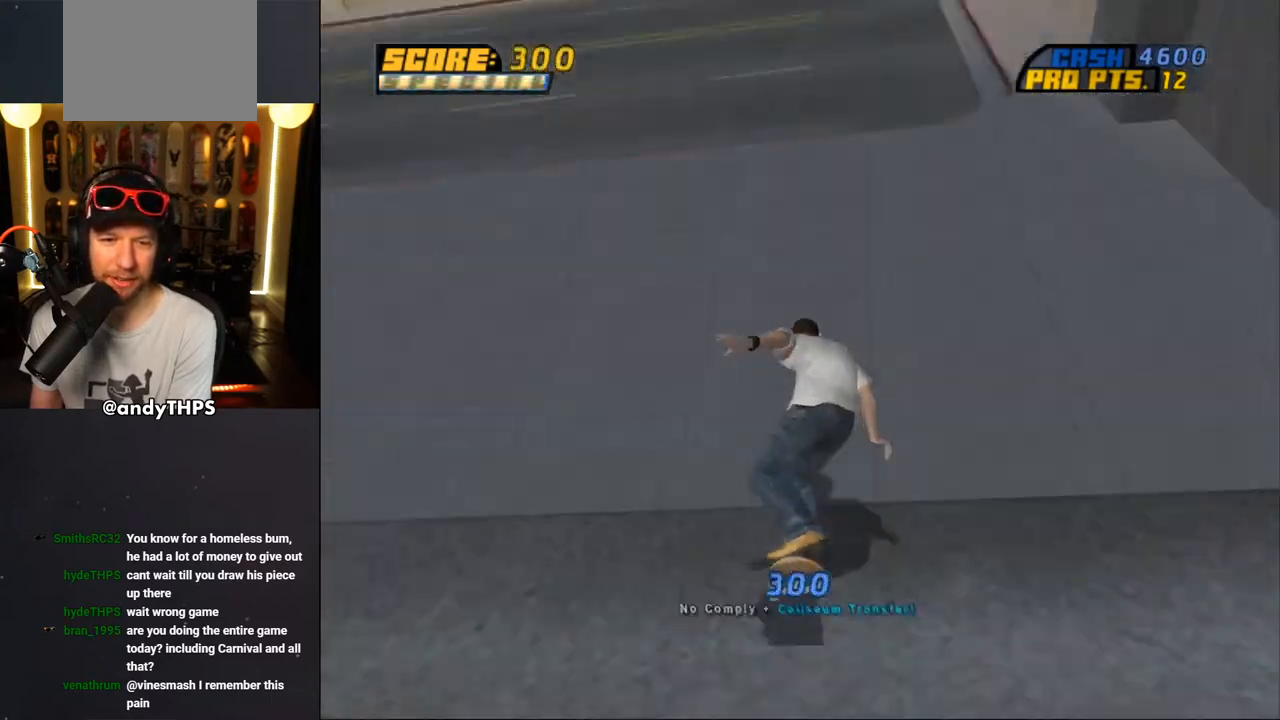
{"buttons": ["CROSS", "DPAD_DOWN"], "left_stick": "center", "right_stick": "center", "events": [[233, "DPAD_LEFT", "down"], [367, "DPAD_LEFT", "up"], [500, "DPAD_DOWN", "down"]]}
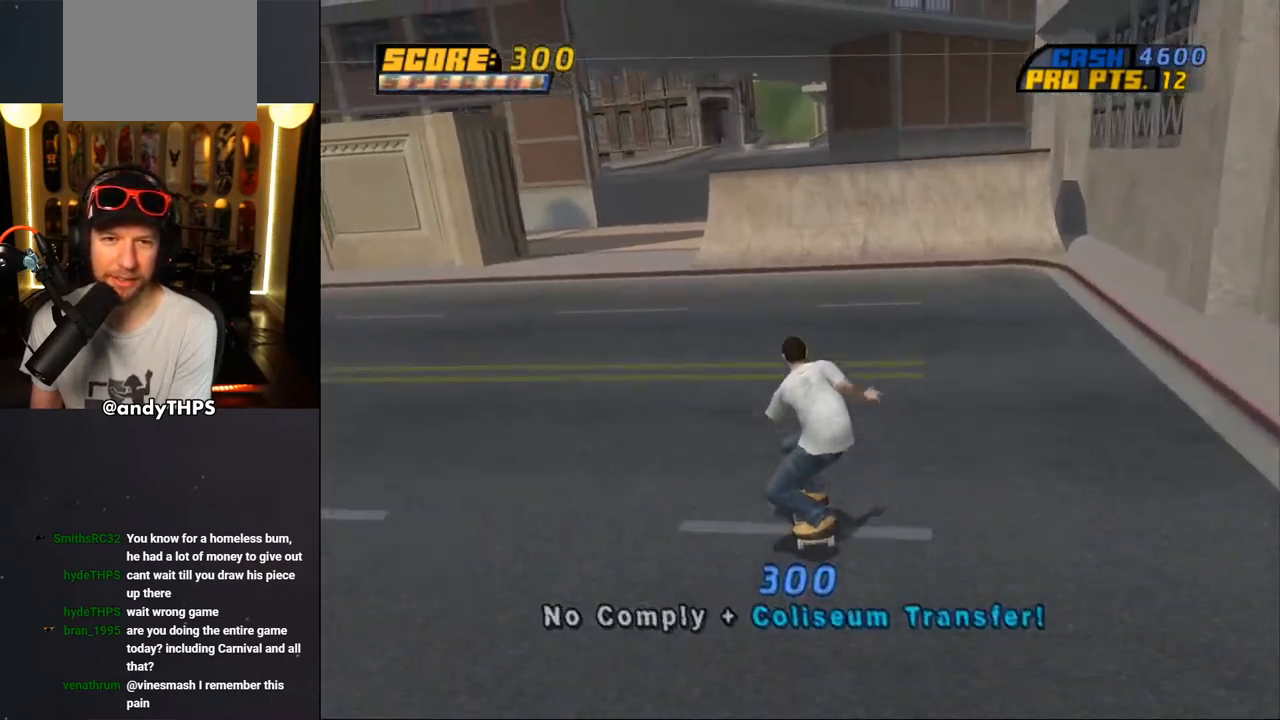
{"buttons": ["CROSS"], "left_stick": "center", "right_stick": "center", "events": [[33, "DPAD_DOWN", "up"], [117, "DPAD_DOWN", "down"], [217, "L2", "down"], [217, "R1", "down"], [233, "DPAD_RIGHT", "down"], [267, "DPAD_RIGHT", "up"], [317, "DPAD_DOWN", "up"], [317, "L2", "up"], [333, "R1", "up"], [383, "DPAD_LEFT", "down"], [467, "DPAD_LEFT", "up"]]}
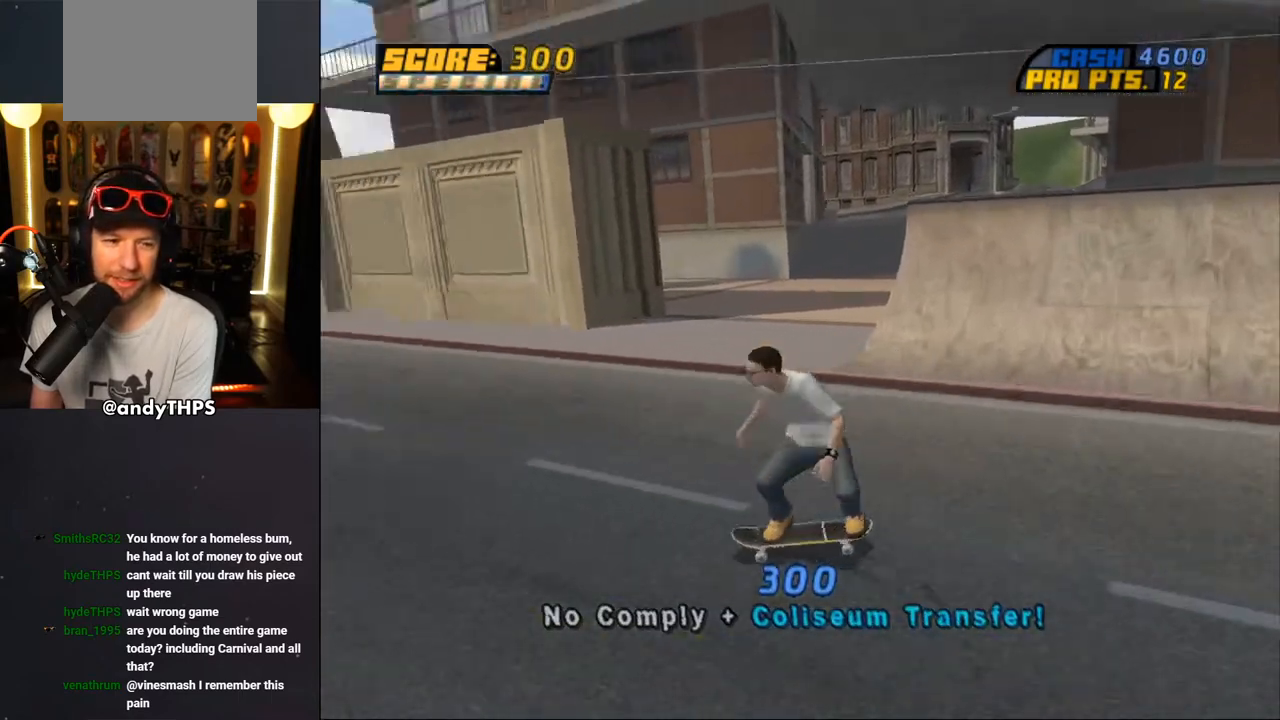
{"buttons": ["CROSS", "L2", "DPAD_UP", "DPAD_LEFT"], "left_stick": "center", "right_stick": "center", "events": [[117, "CROSS", "up"], [117, "DPAD_LEFT", "down"], [150, "DPAD_UP", "down"], [150, "L2", "down"], [200, "CROSS", "down"]]}
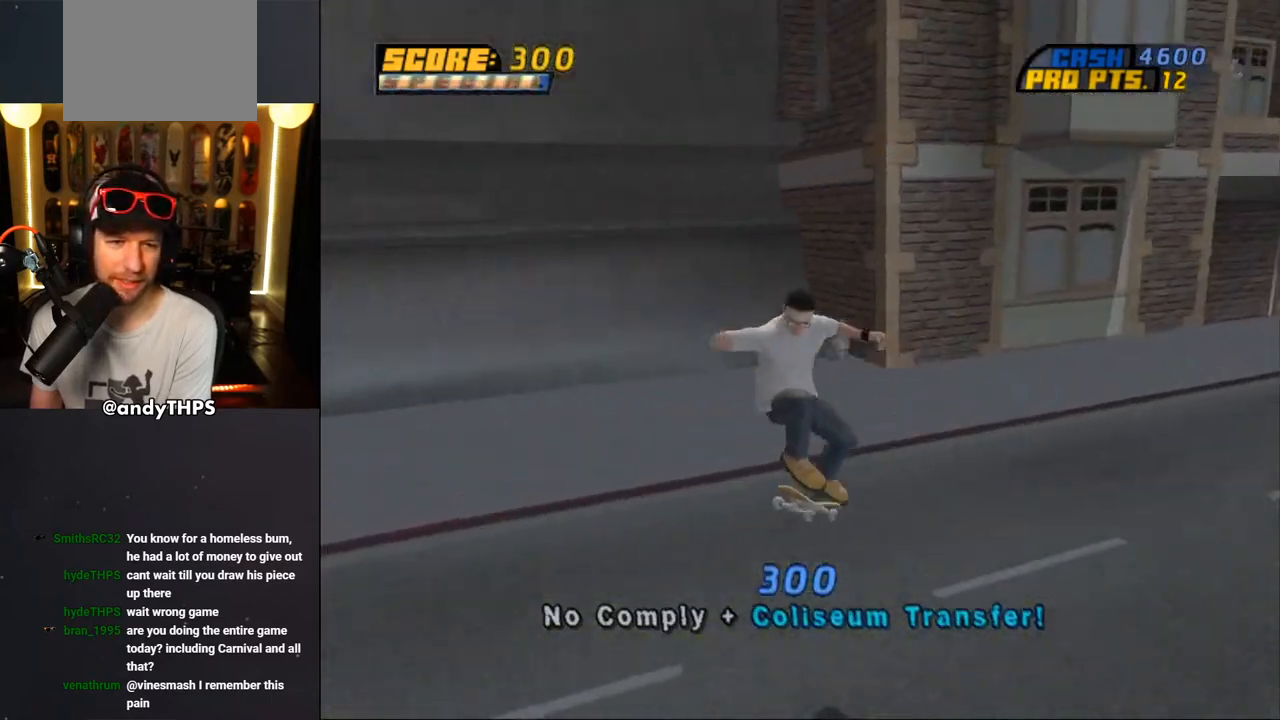
{"buttons": ["CROSS", "DPAD_DOWN", "DPAD_RIGHT"], "left_stick": "center", "right_stick": "center", "events": [[133, "DPAD_UP", "up"], [167, "DPAD_LEFT", "up"], [183, "L2", "up"], [350, "DPAD_RIGHT", "down"], [400, "DPAD_DOWN", "down"]]}
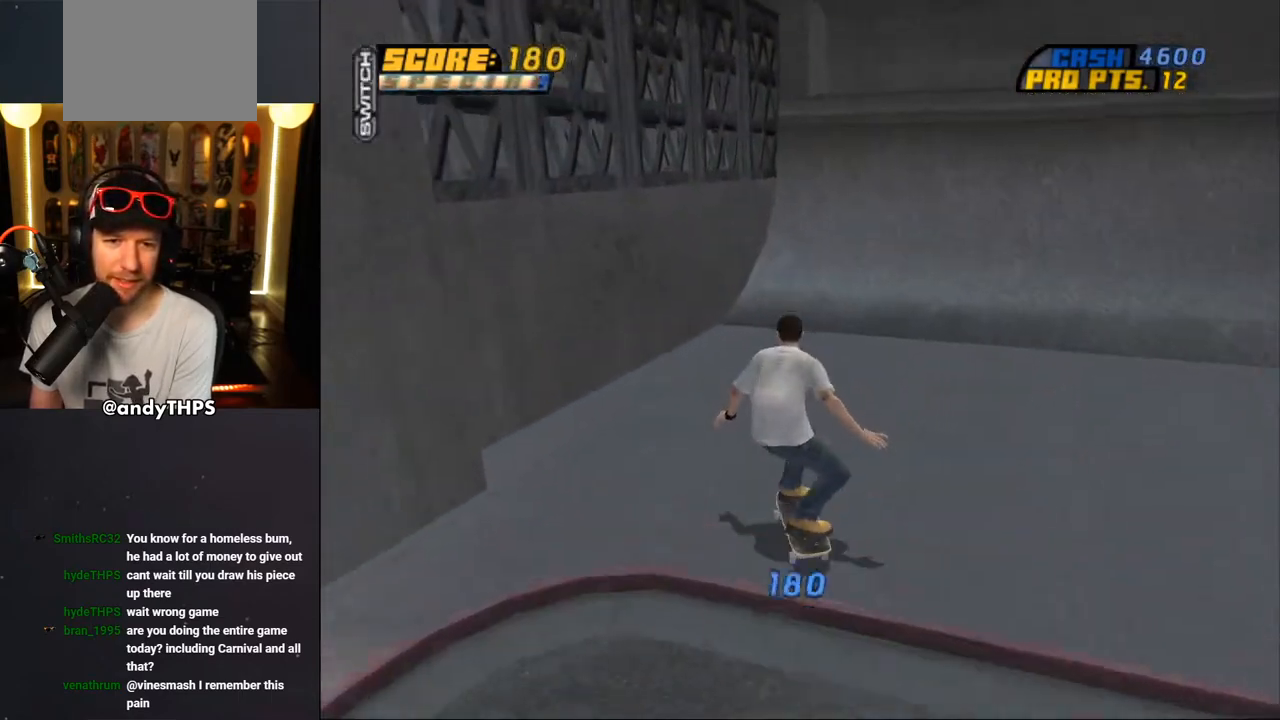
{"buttons": ["CROSS"], "left_stick": "center", "right_stick": "center", "events": [[83, "DPAD_DOWN", "up"], [133, "DPAD_RIGHT", "up"], [217, "DPAD_UP", "down"], [317, "DPAD_UP", "up"], [350, "DPAD_LEFT", "down"], [350, "DPAD_UP", "down"], [500, "DPAD_LEFT", "up"], [500, "DPAD_UP", "up"]]}
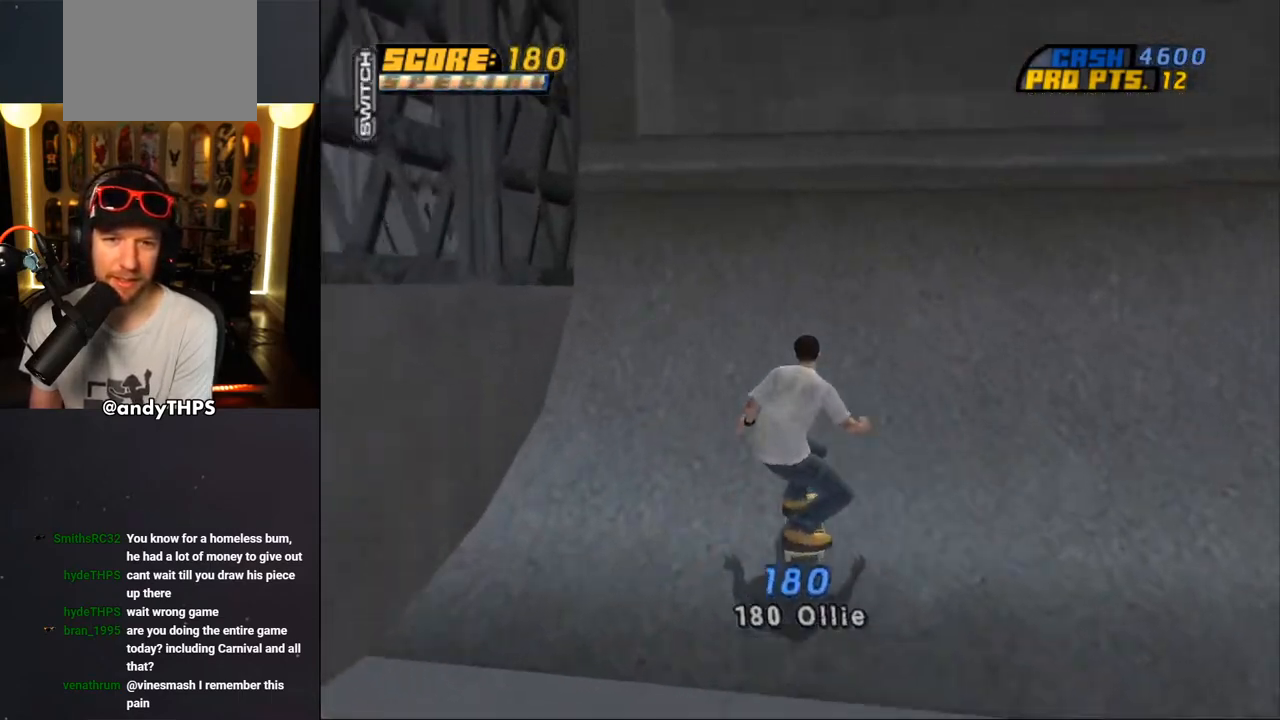
{"buttons": ["CROSS"], "left_stick": "center", "right_stick": "center", "events": [[67, "DPAD_UP", "down"], [150, "DPAD_UP", "up"], [200, "DPAD_RIGHT", "down"], [233, "CROSS", "up"], [250, "DPAD_RIGHT", "up"], [283, "CROSS", "down"], [350, "DPAD_UP", "down"], [400, "DPAD_UP", "up"]]}
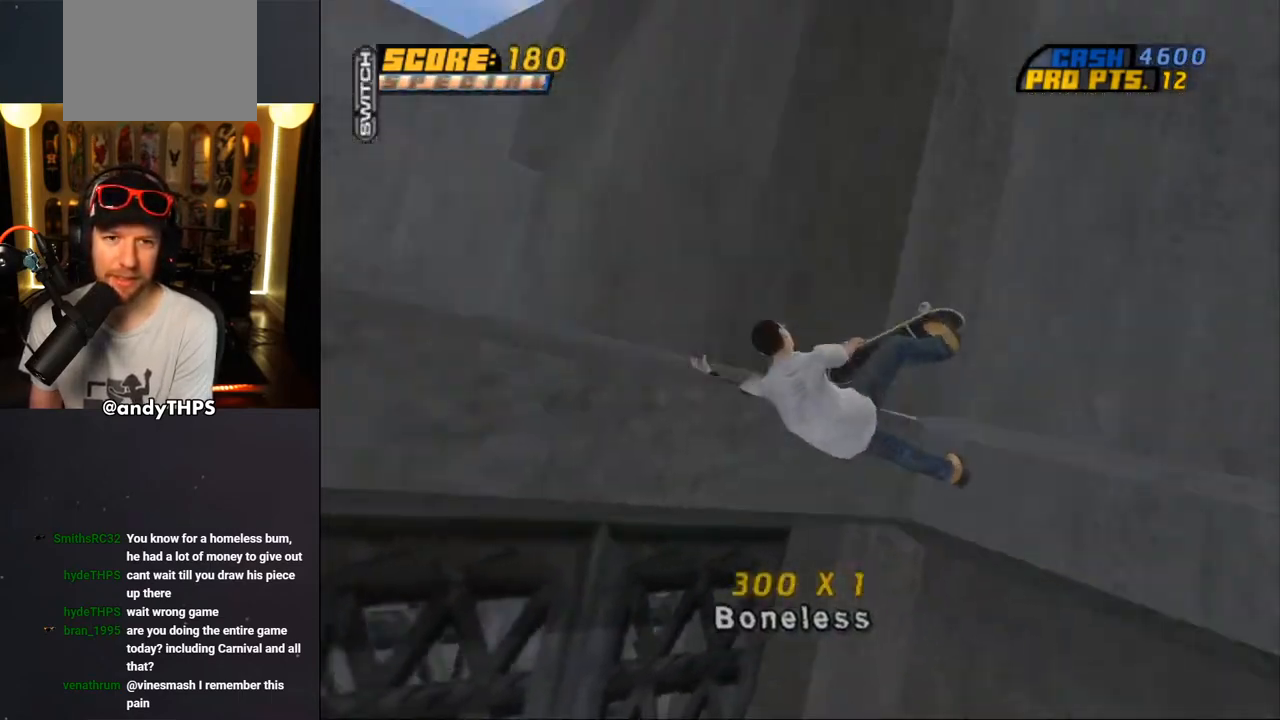
{"buttons": ["CROSS", "TRIANGLE"], "left_stick": "center", "right_stick": "center", "events": [[267, "L2", "down"], [300, "TRIANGLE", "down"], [417, "L2", "up"]]}
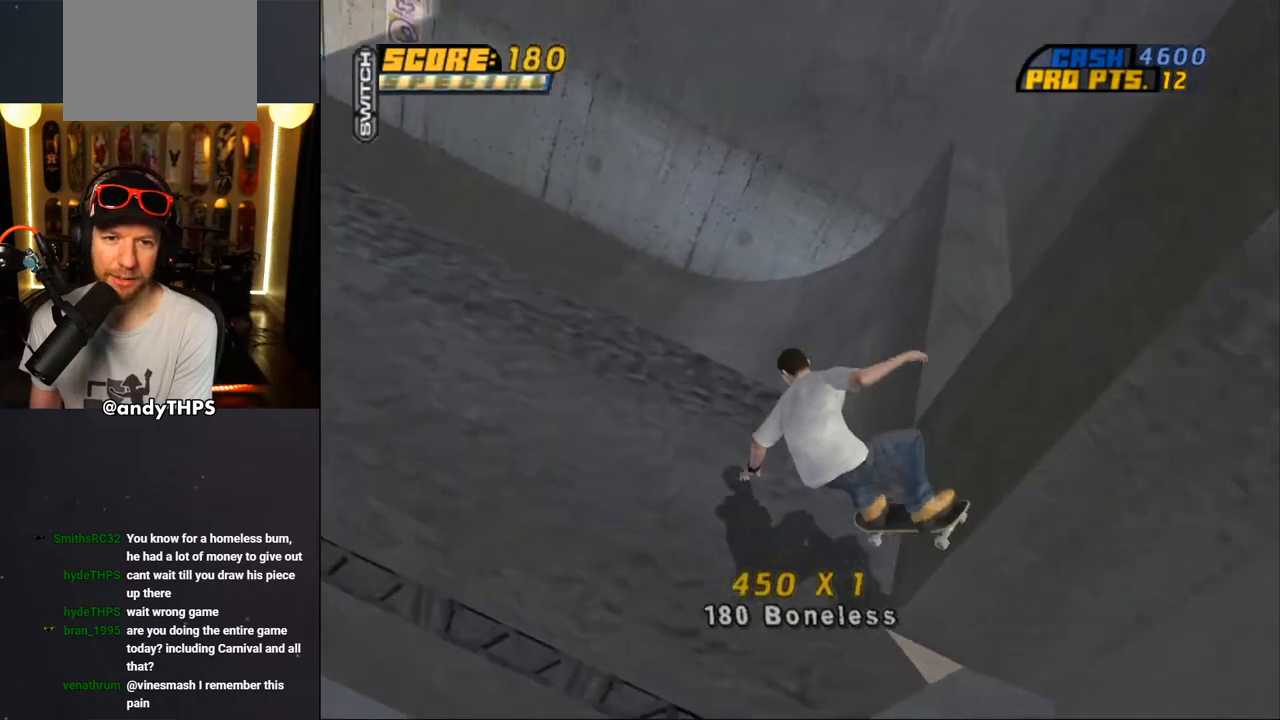
{"buttons": ["CROSS"], "left_stick": "center", "right_stick": "center", "events": [[133, "DPAD_DOWN", "down"], [200, "DPAD_LEFT", "down"], [300, "TRIANGLE", "up"], [433, "DPAD_DOWN", "up"], [483, "DPAD_LEFT", "up"]]}
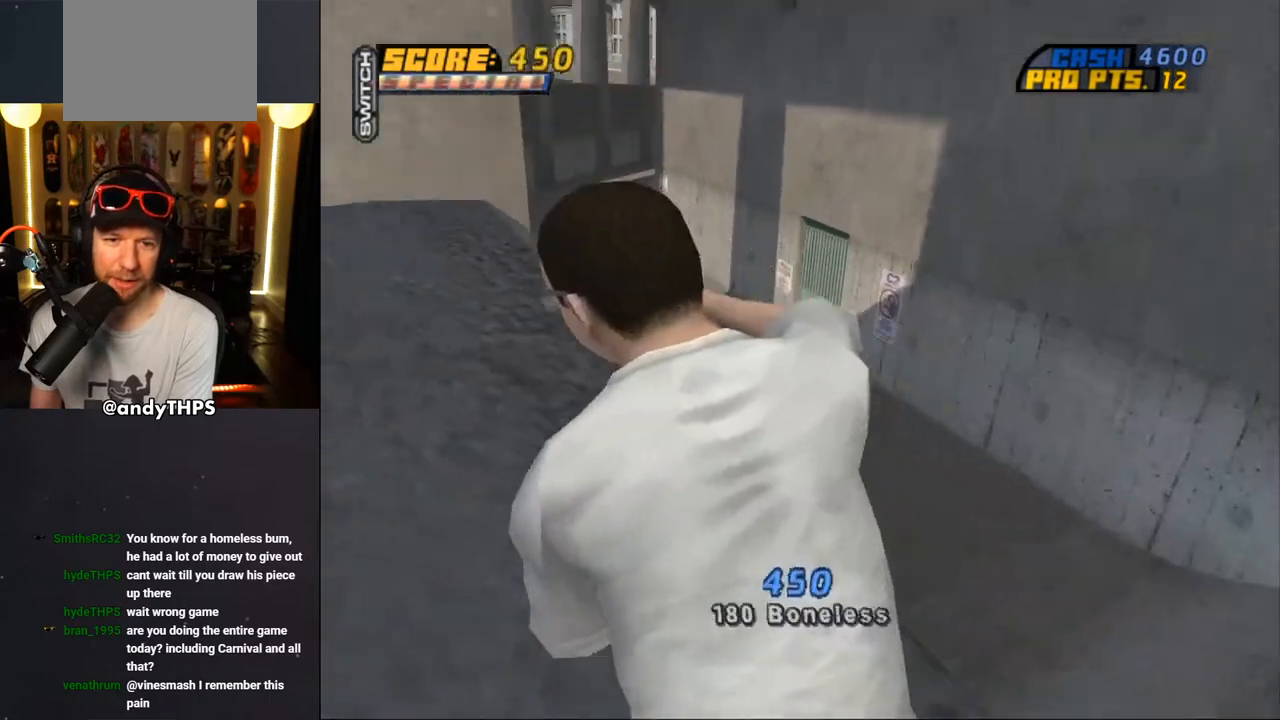
{"buttons": ["CROSS", "TRIANGLE"], "left_stick": "center", "right_stick": "center", "events": [[133, "DPAD_RIGHT", "down"], [150, "DPAD_UP", "down"], [200, "DPAD_UP", "up"], [217, "CROSS", "up"], [217, "TRIANGLE", "down"], [233, "DPAD_UP", "down"], [267, "DPAD_RIGHT", "up"], [267, "DPAD_UP", "up"], [500, "CROSS", "down"]]}
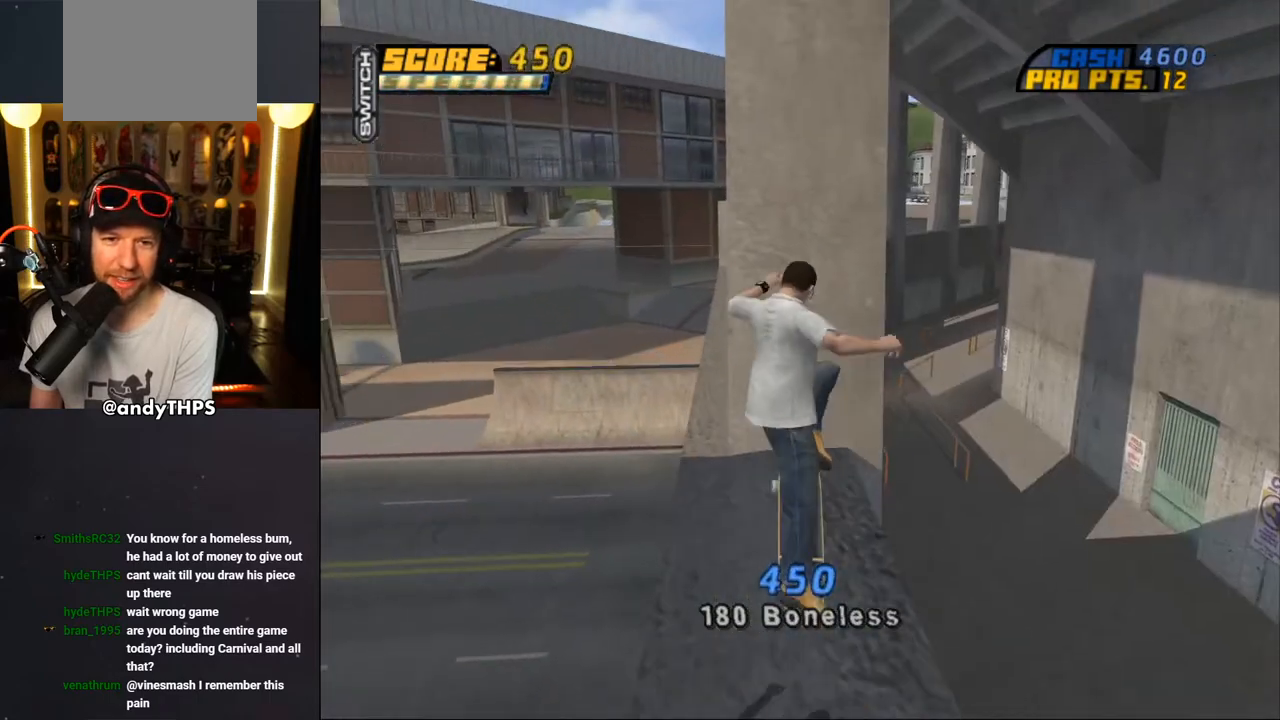
{"buttons": ["TRIANGLE", "L2", "DPAD_UP", "DPAD_LEFT"], "left_stick": "center", "right_stick": "center", "events": [[67, "DPAD_UP", "down"], [83, "CROSS", "up"], [117, "DPAD_LEFT", "down"], [133, "L2", "down"], [200, "CROSS", "down"], [283, "CROSS", "up"], [367, "CROSS", "down"], [433, "CROSS", "up"]]}
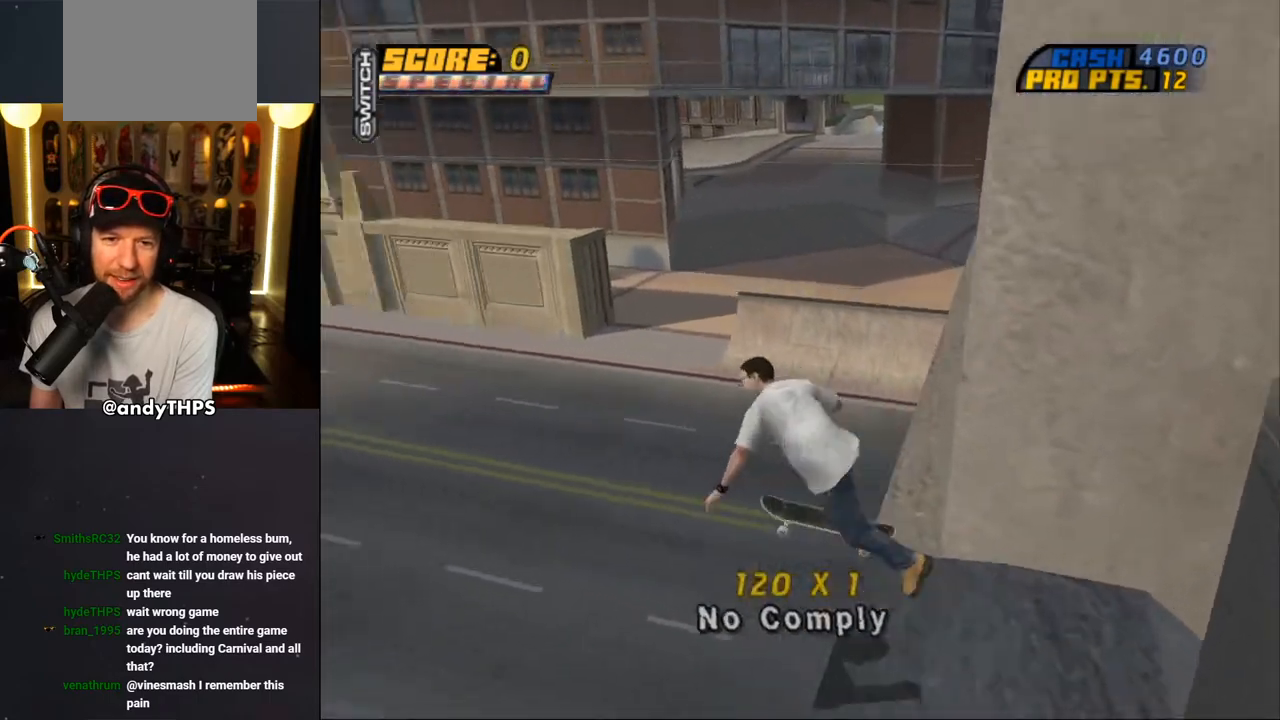
{"buttons": ["R1"], "left_stick": "center", "right_stick": "down-right", "events": [[50, "CROSS", "down"], [117, "CROSS", "up"], [233, "TRIANGLE", "up"], [250, "CROSS", "down"], [267, "CROSS", "up"], [333, "DPAD_UP", "up"], [333, "L2", "up"], [367, "DPAD_LEFT", "up"], [483, "R1", "down"], [500, "right_stick", "down-right"]]}
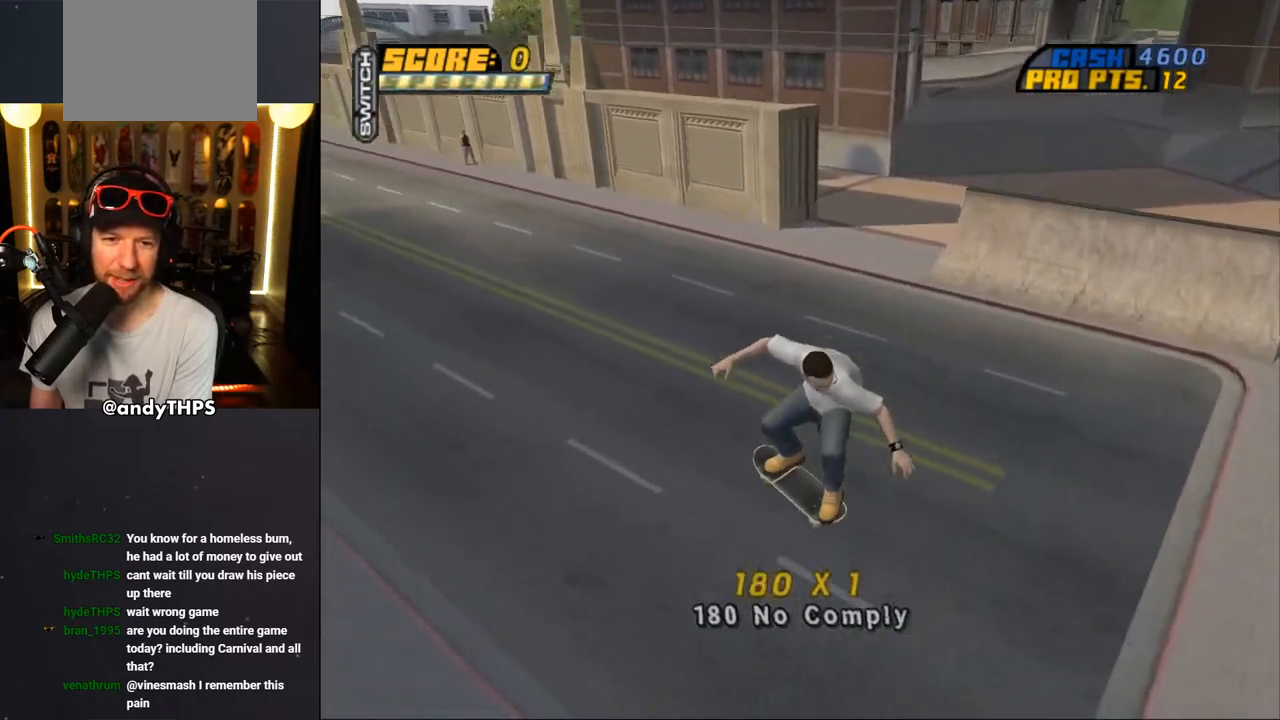
{"buttons": ["DPAD_RIGHT"], "left_stick": "center", "right_stick": "center", "events": [[100, "R1", "up"], [100, "right_stick", "center"], [417, "DPAD_RIGHT", "down"]]}
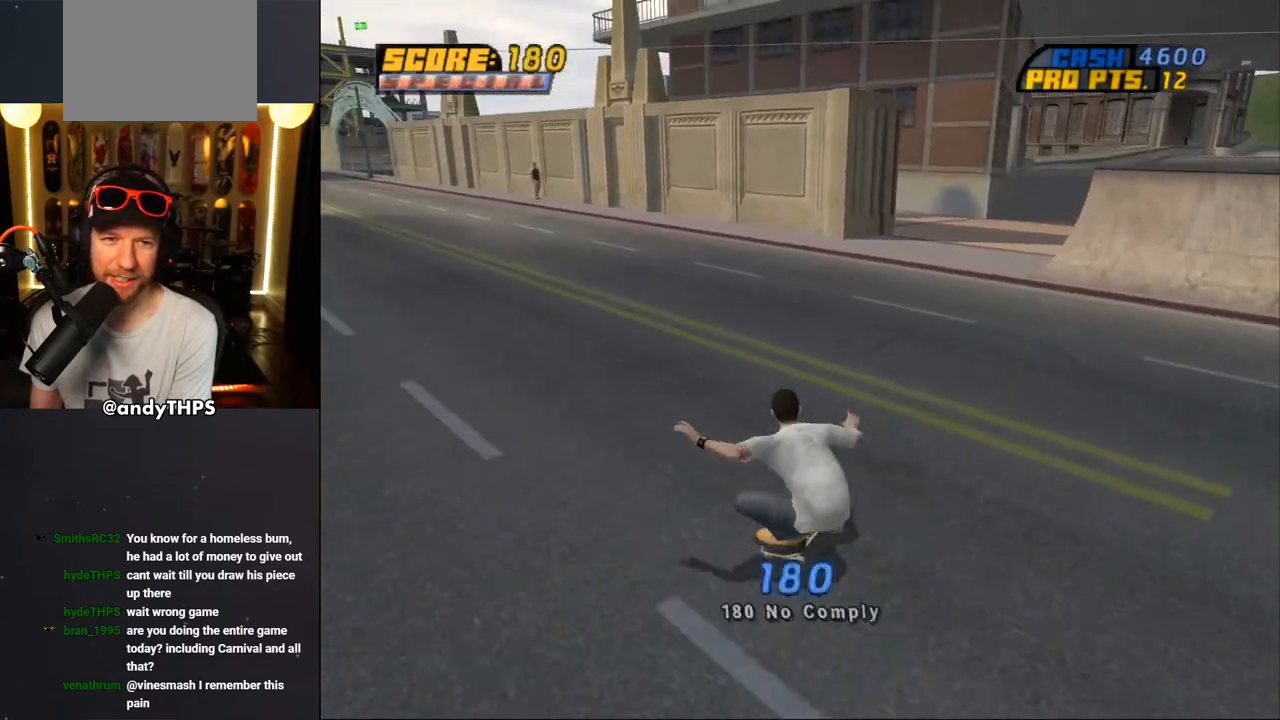
{"buttons": [], "left_stick": "center", "right_stick": "down-left", "events": [[33, "DPAD_RIGHT", "up"], [217, "right_stick", "down-left"], [233, "DPAD_LEFT", "down"], [300, "DPAD_UP", "down"], [417, "DPAD_UP", "up"], [450, "DPAD_LEFT", "up"]]}
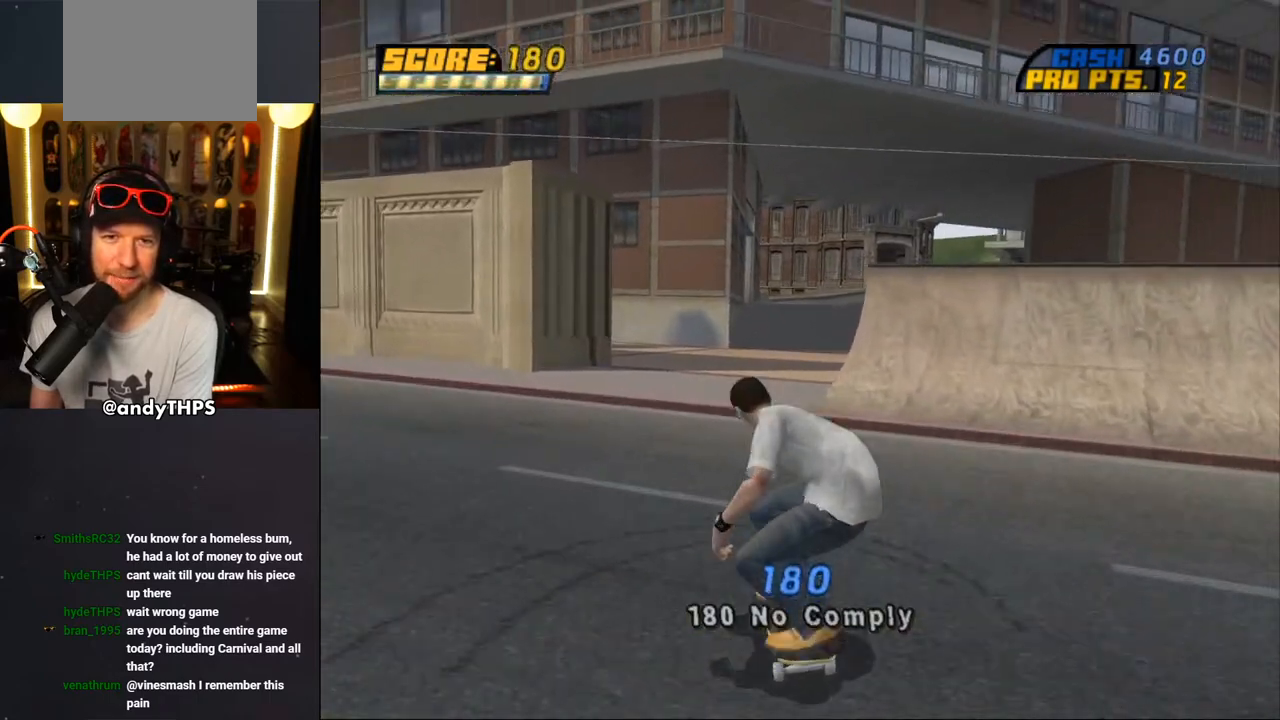
{"buttons": [], "left_stick": "center", "right_stick": "down-left", "events": [[283, "DPAD_LEFT", "down"], [433, "DPAD_LEFT", "up"]]}
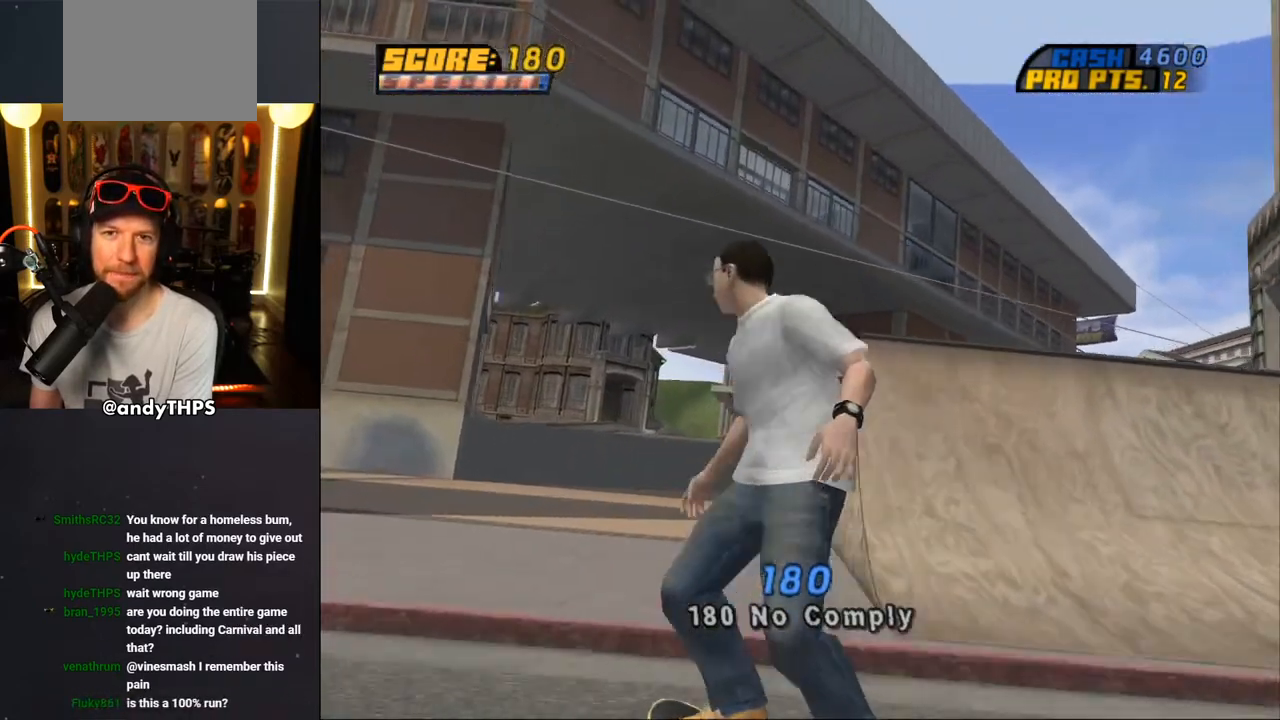
{"buttons": [], "left_stick": "center", "right_stick": "down-left", "events": [[133, "DPAD_RIGHT", "down"], [233, "DPAD_DOWN", "down"], [400, "DPAD_DOWN", "up"], [433, "DPAD_RIGHT", "up"]]}
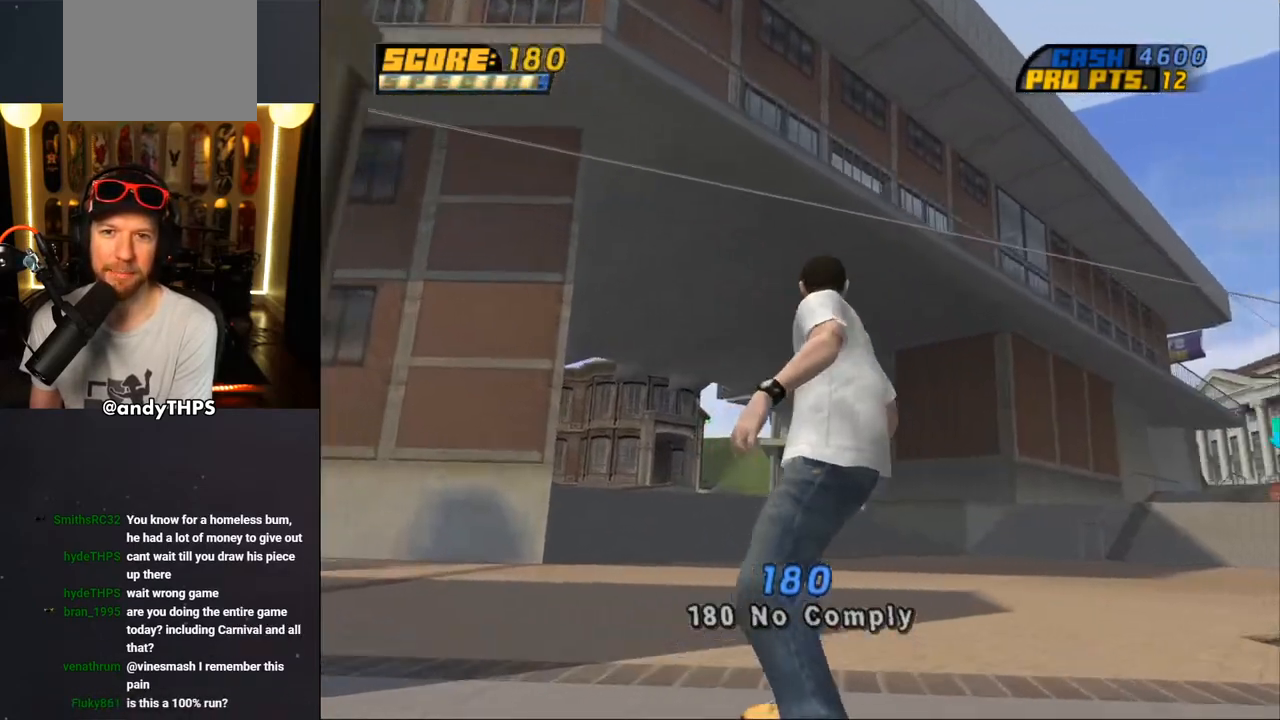
{"buttons": ["DPAD_DOWN", "DPAD_RIGHT"], "left_stick": "center", "right_stick": "center", "events": [[250, "DPAD_RIGHT", "down"], [317, "DPAD_DOWN", "down"], [483, "right_stick", "center"]]}
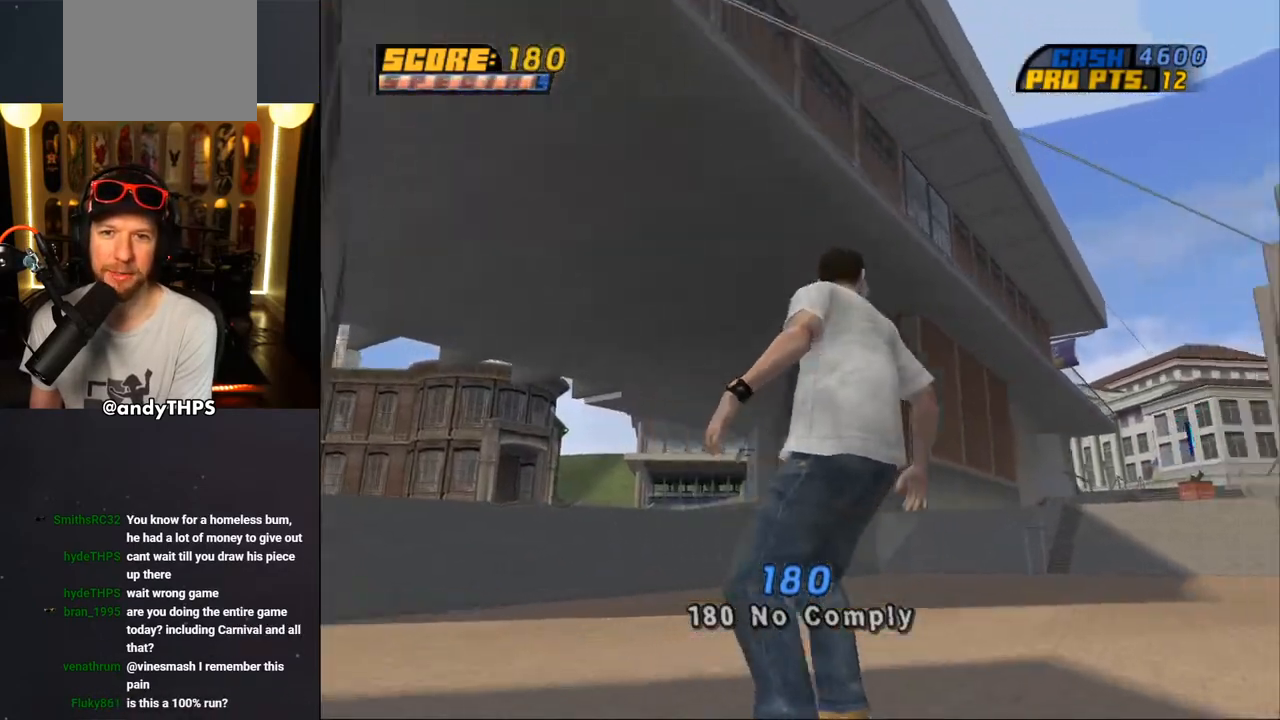
{"buttons": ["CROSS", "DPAD_UP"], "left_stick": "center", "right_stick": "center", "events": [[17, "DPAD_DOWN", "up"], [83, "DPAD_RIGHT", "up"], [250, "CROSS", "down"], [417, "DPAD_UP", "down"]]}
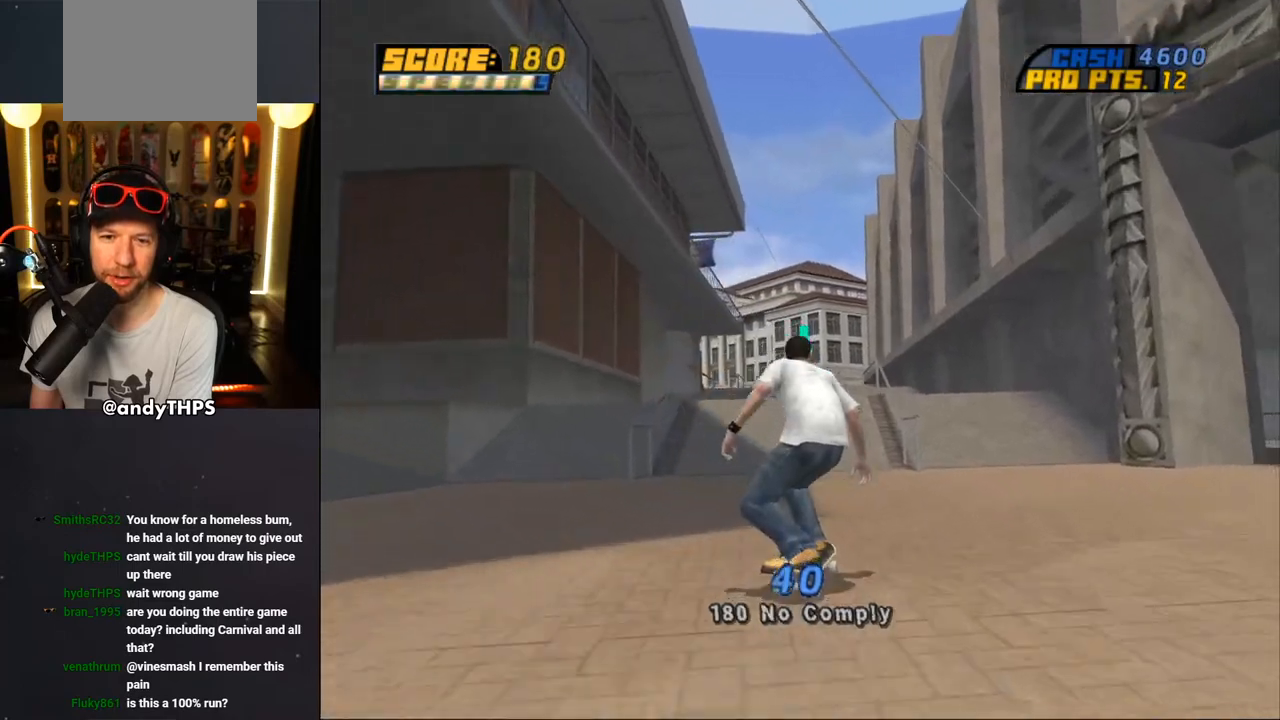
{"buttons": ["CROSS", "DPAD_UP"], "left_stick": "center", "right_stick": "center", "events": [[17, "DPAD_UP", "up"], [50, "DPAD_UP", "down"], [67, "DPAD_LEFT", "down"], [200, "DPAD_LEFT", "up"], [200, "DPAD_UP", "up"], [300, "DPAD_RIGHT", "down"], [433, "DPAD_RIGHT", "up"], [467, "DPAD_UP", "down"]]}
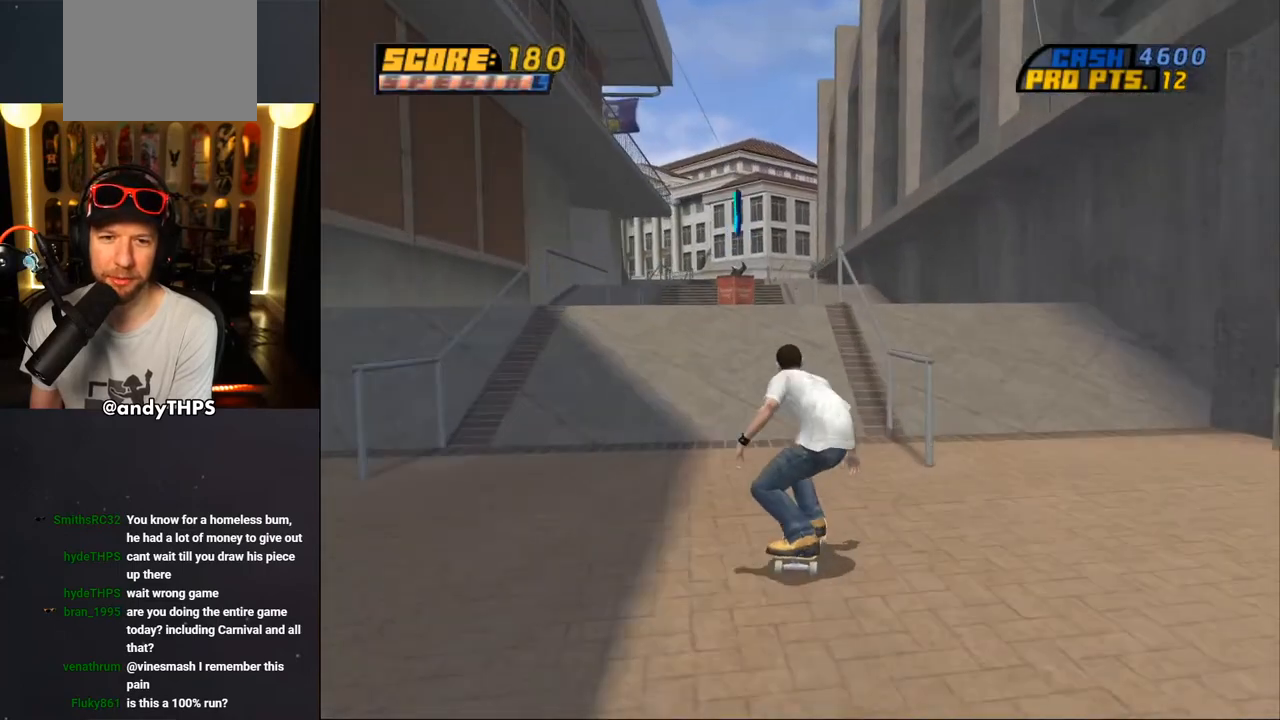
{"buttons": ["CROSS", "DPAD_UP"], "left_stick": "center", "right_stick": "center", "events": [[133, "DPAD_LEFT", "down"], [283, "DPAD_UP", "up"], [300, "DPAD_LEFT", "up"], [417, "DPAD_UP", "down"]]}
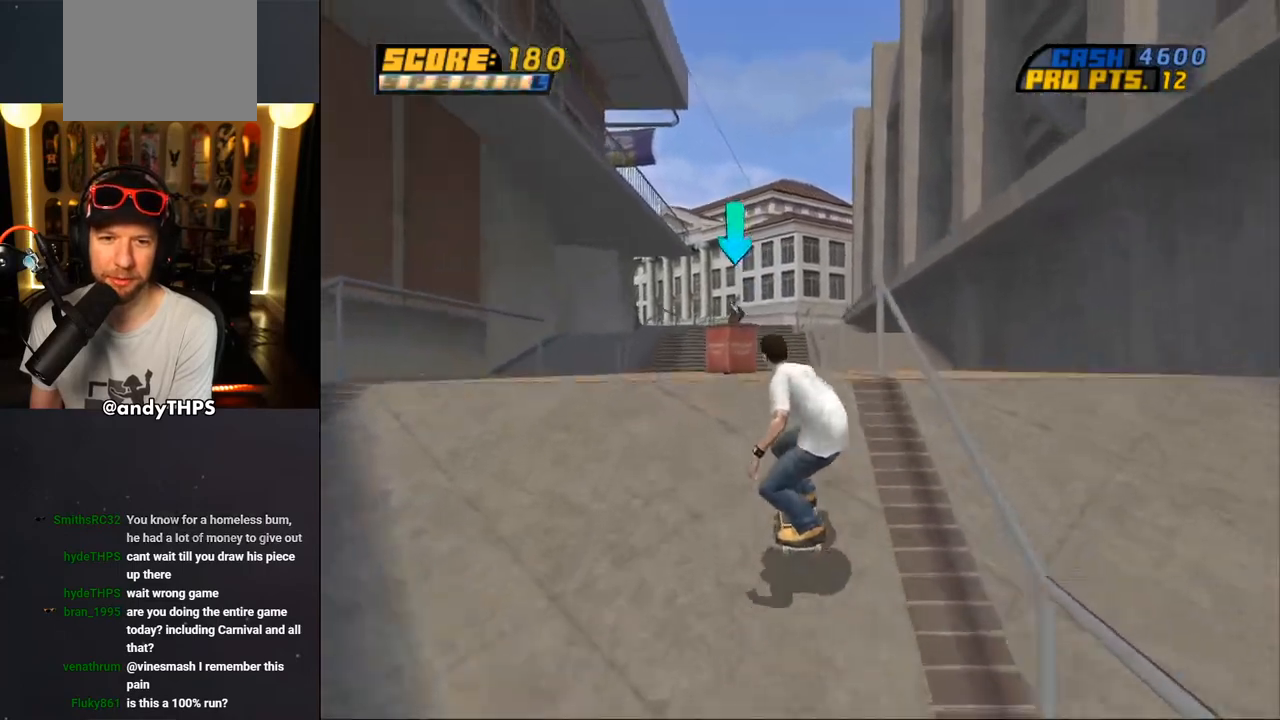
{"buttons": ["CROSS", "DPAD_DOWN"], "left_stick": "center", "right_stick": "center", "events": [[17, "DPAD_UP", "up"], [133, "DPAD_RIGHT", "down"], [200, "DPAD_RIGHT", "up"], [333, "DPAD_DOWN", "down"]]}